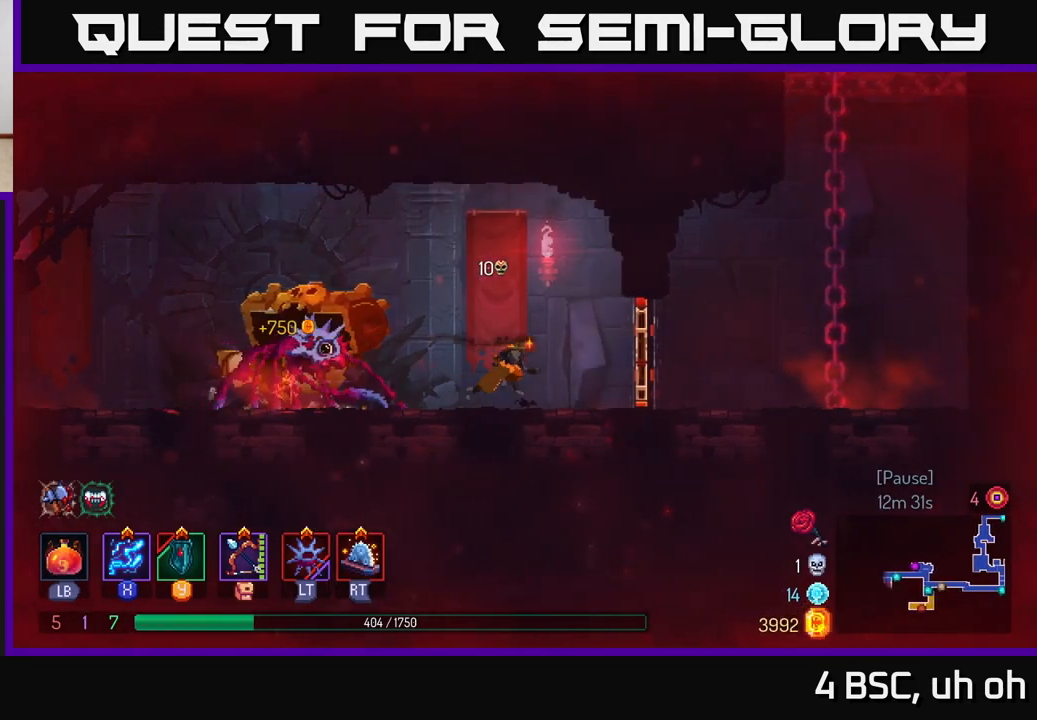
Gameplay with a controller (Xbox layout); each line is a JSON object with the inputs held at the frame after it. "events" lists button and stick changes between this image and that frame as [ms after this image, input, new state], when the widget could be followed in between.
{"buttons": [], "left_stick": "right", "right_stick": "center", "events": [[183, "R1", "down"], [283, "R1", "up"]]}
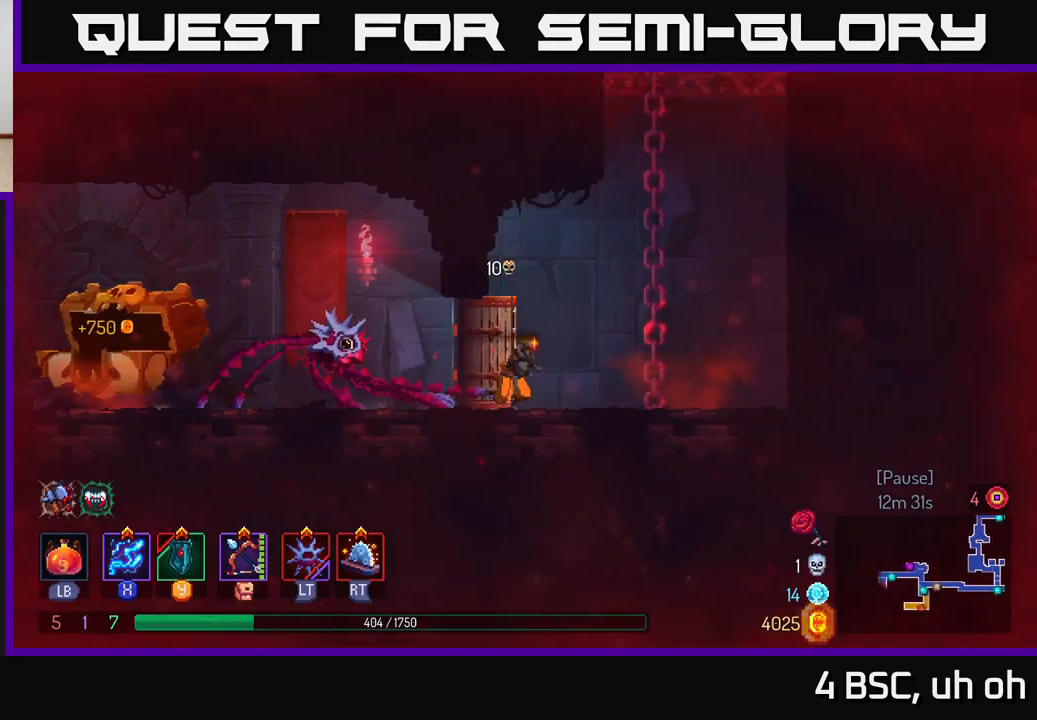
{"buttons": [], "left_stick": "up", "right_stick": "center", "events": [[83, "A", "down"], [167, "A", "up"], [233, "A", "down"], [367, "A", "up"], [367, "left_stick", "up"]]}
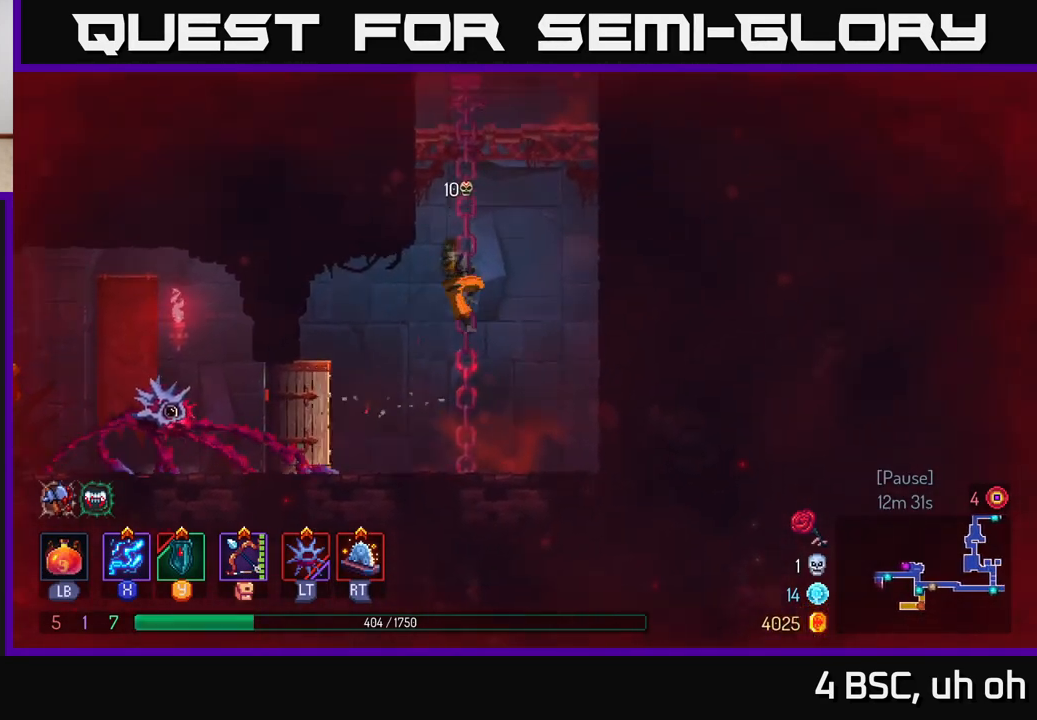
{"buttons": ["A"], "left_stick": "up", "right_stick": "center", "events": [[200, "A", "down"], [317, "A", "up"], [433, "A", "down"]]}
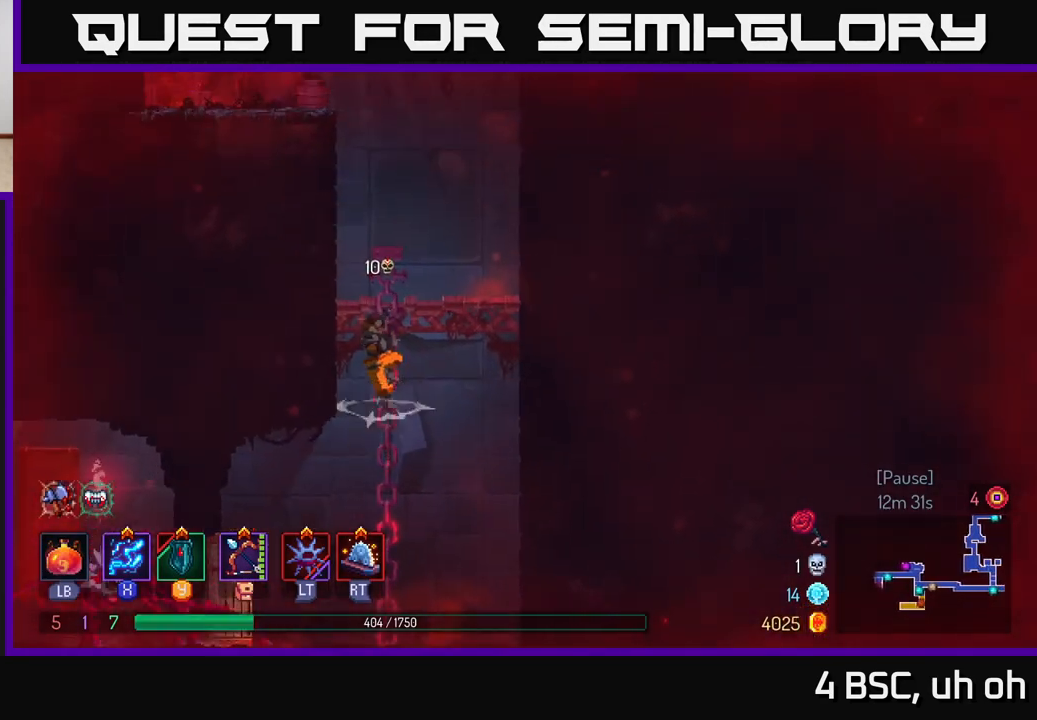
{"buttons": ["A"], "left_stick": "left", "right_stick": "center", "events": [[33, "A", "up"], [333, "left_stick", "up-left"], [400, "A", "down"], [450, "left_stick", "left"]]}
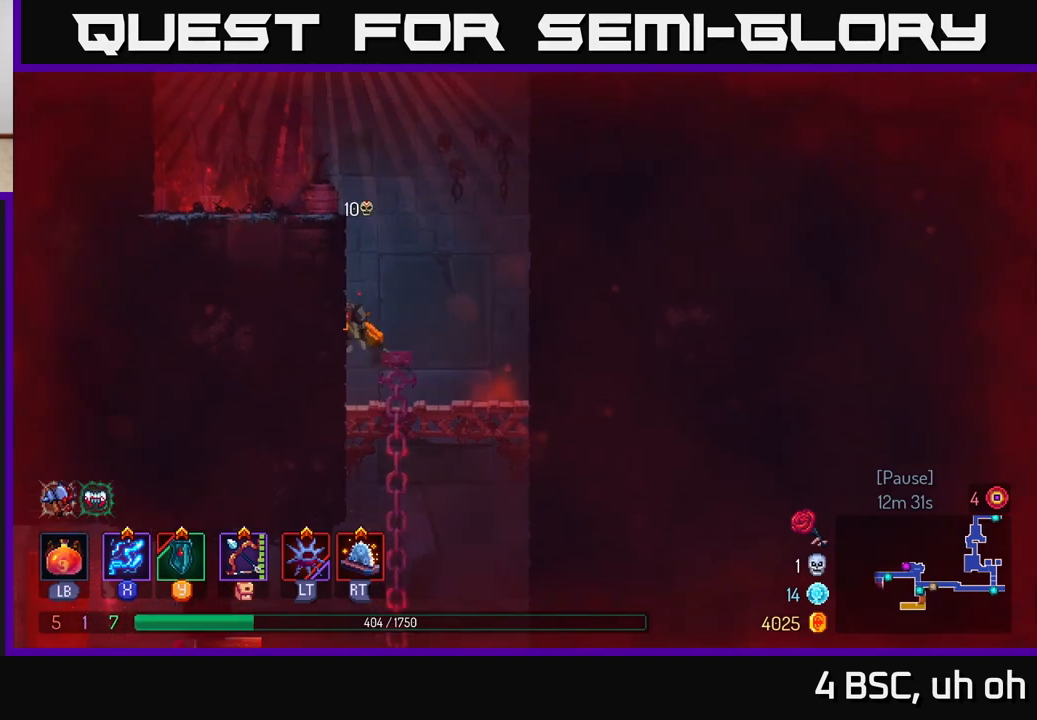
{"buttons": [], "left_stick": "left", "right_stick": "center", "events": [[17, "A", "up"]]}
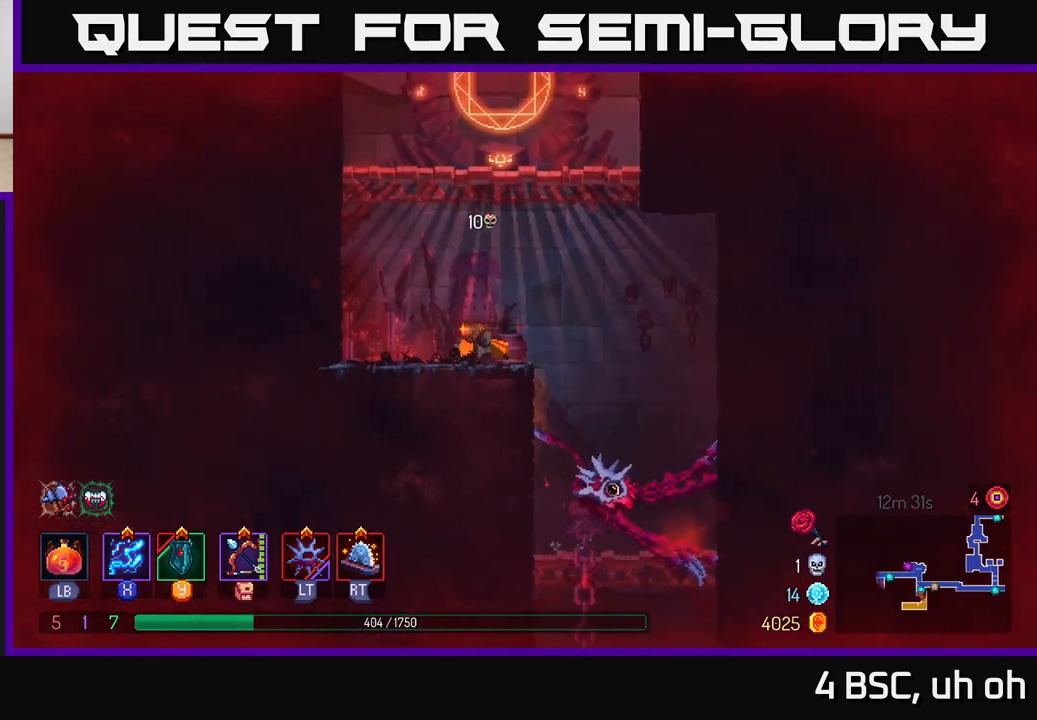
{"buttons": [], "left_stick": "left", "right_stick": "center", "events": [[33, "A", "down"], [167, "A", "up"], [217, "A", "down"], [383, "A", "up"]]}
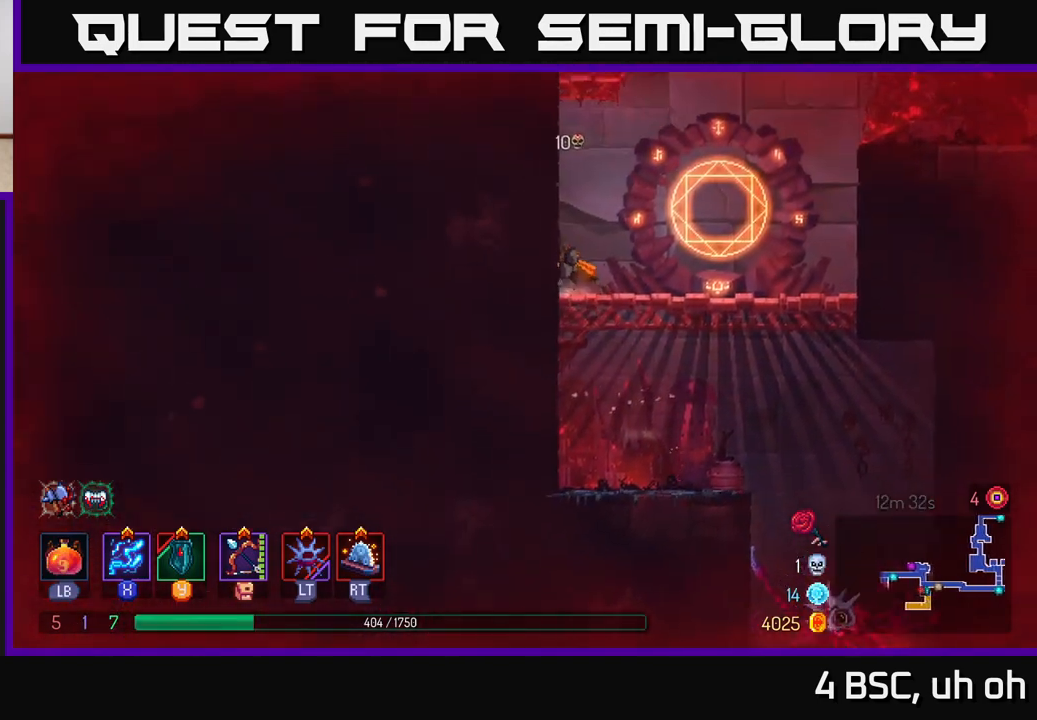
{"buttons": [], "left_stick": "left", "right_stick": "center", "events": [[233, "A", "down"], [400, "A", "up"]]}
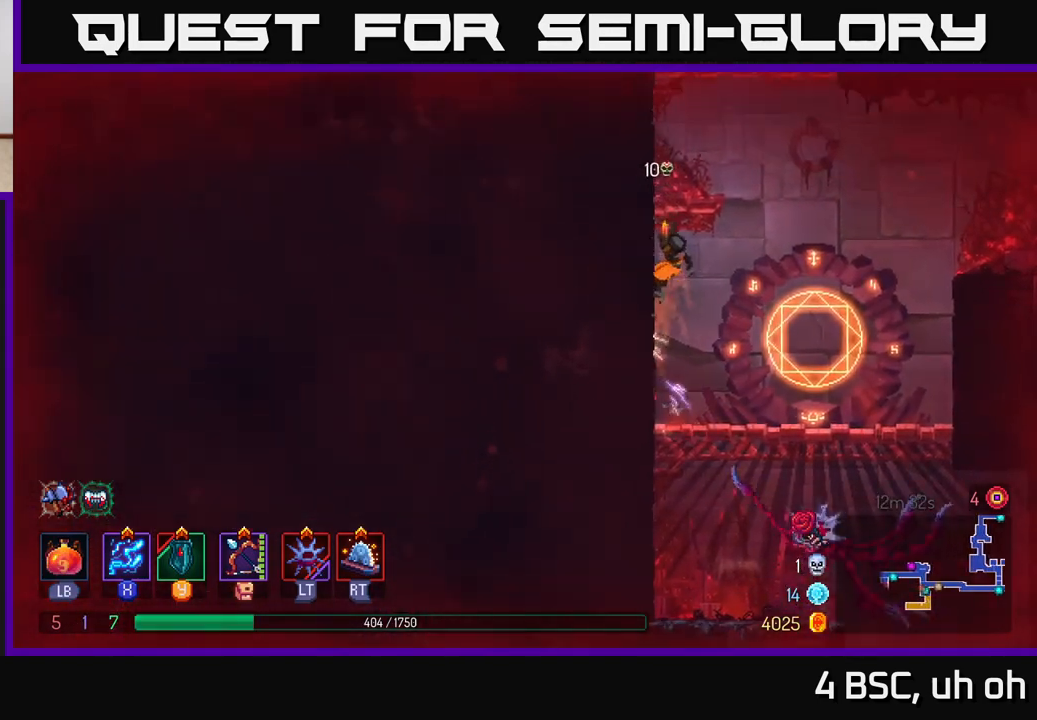
{"buttons": ["A"], "left_stick": "left", "right_stick": "center", "events": [[400, "A", "down"]]}
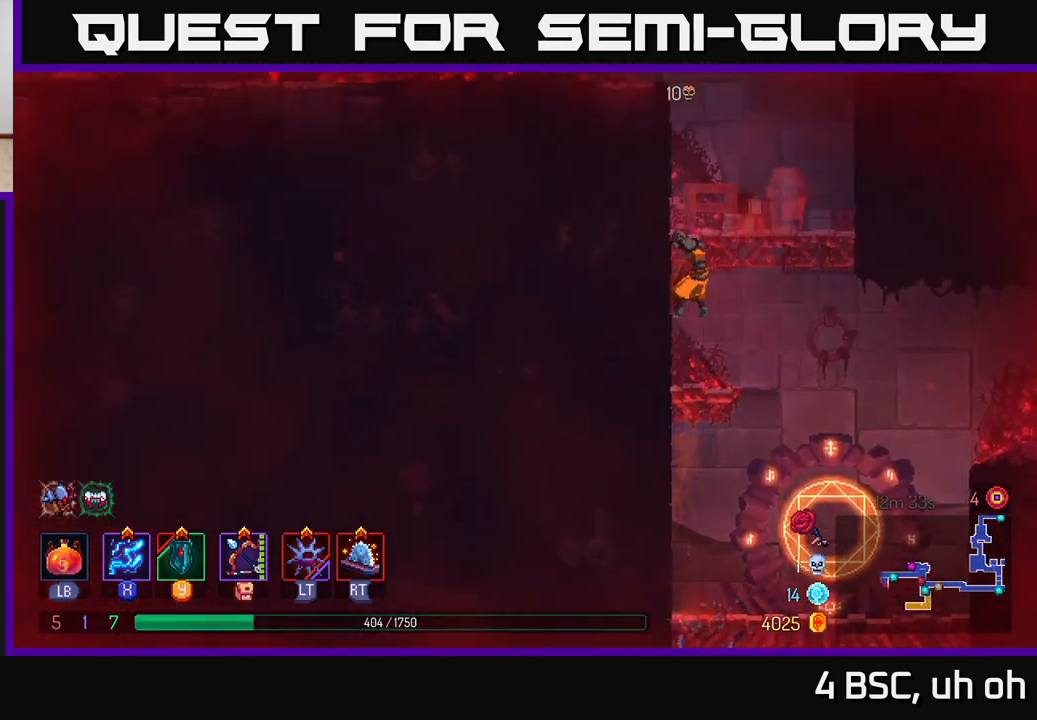
{"buttons": [], "left_stick": "left", "right_stick": "center", "events": [[67, "A", "up"], [317, "A", "down"], [483, "A", "up"]]}
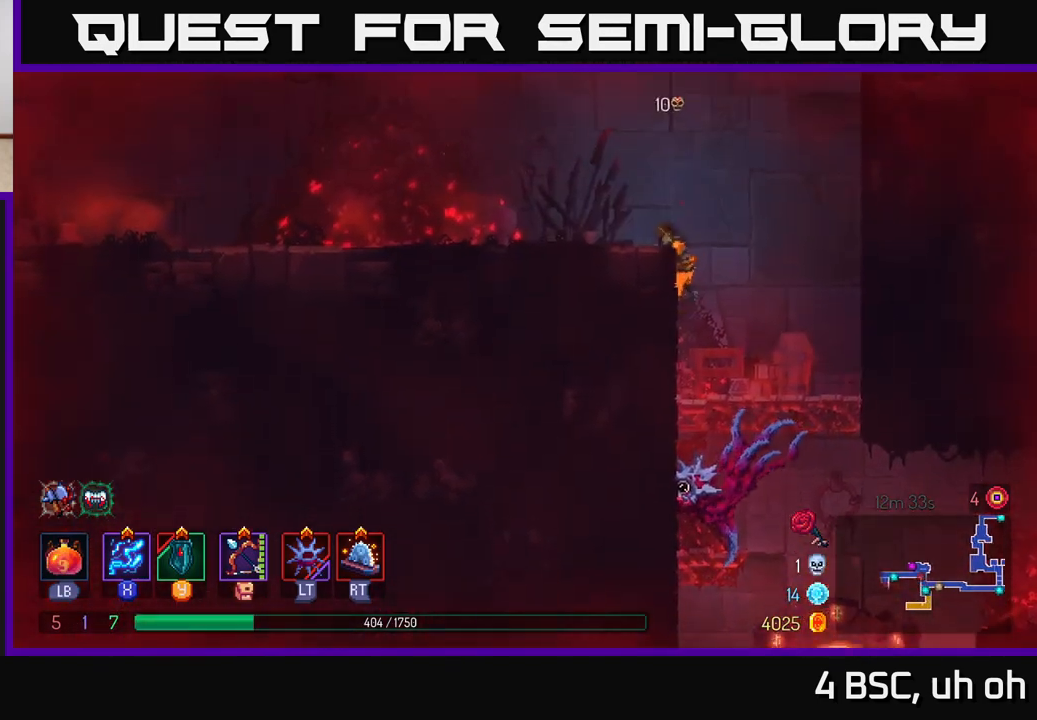
{"buttons": [], "left_stick": "left", "right_stick": "center", "events": [[167, "B", "down"], [317, "B", "up"]]}
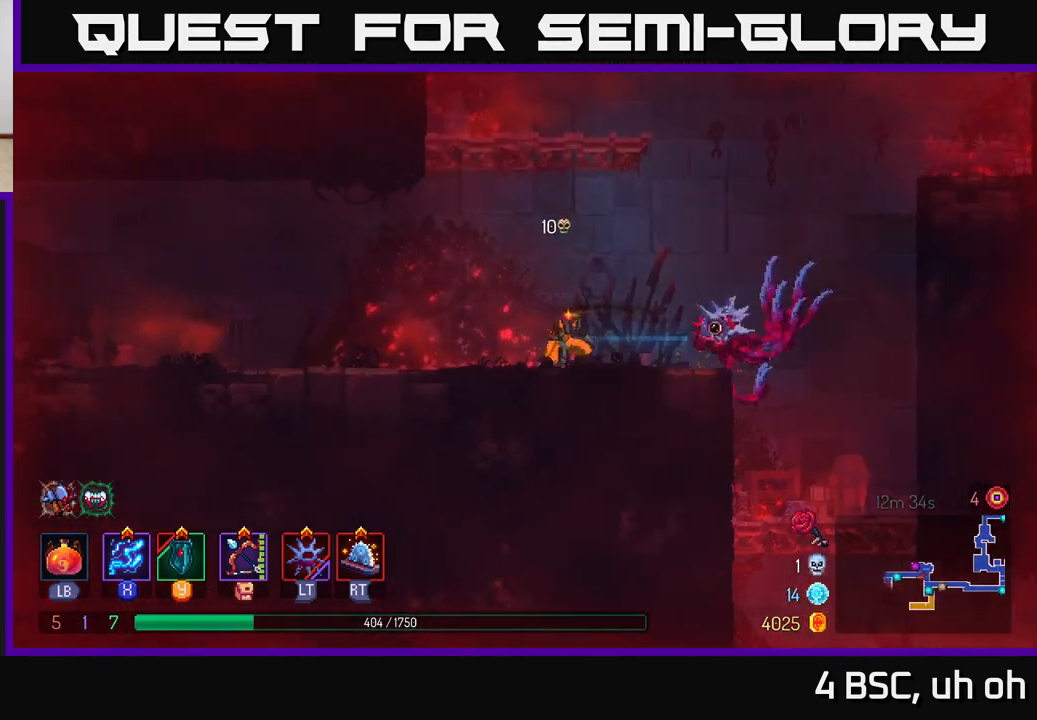
{"buttons": [], "left_stick": "left", "right_stick": "center", "events": [[100, "A", "down"], [217, "A", "up"]]}
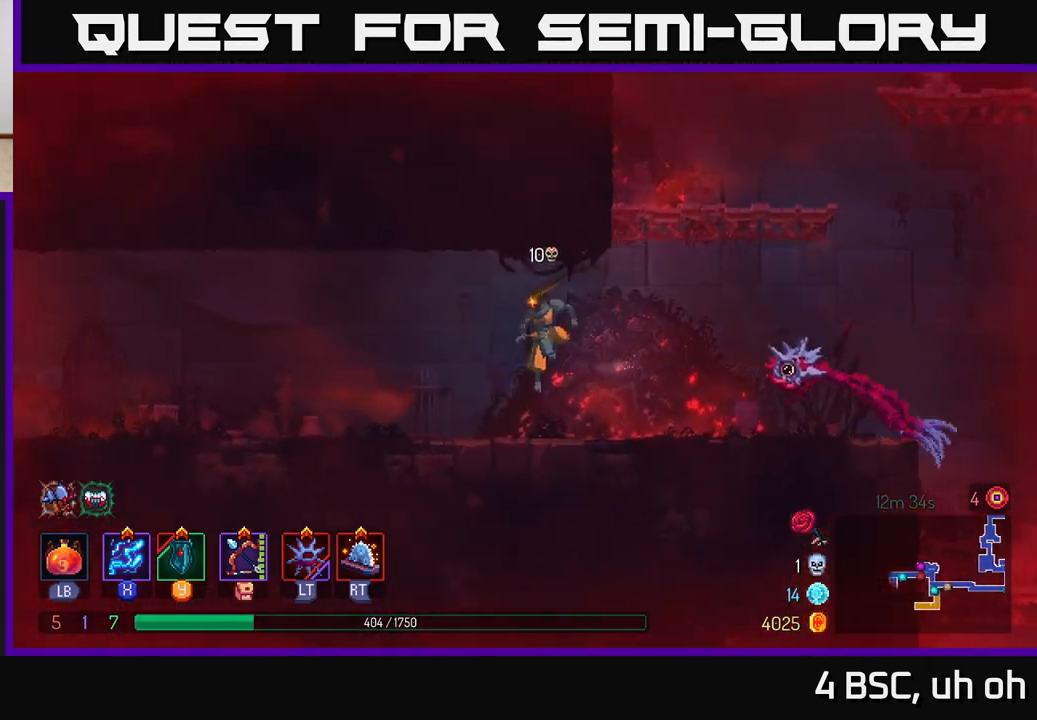
{"buttons": [], "left_stick": "left", "right_stick": "center", "events": [[100, "B", "down"], [250, "B", "up"]]}
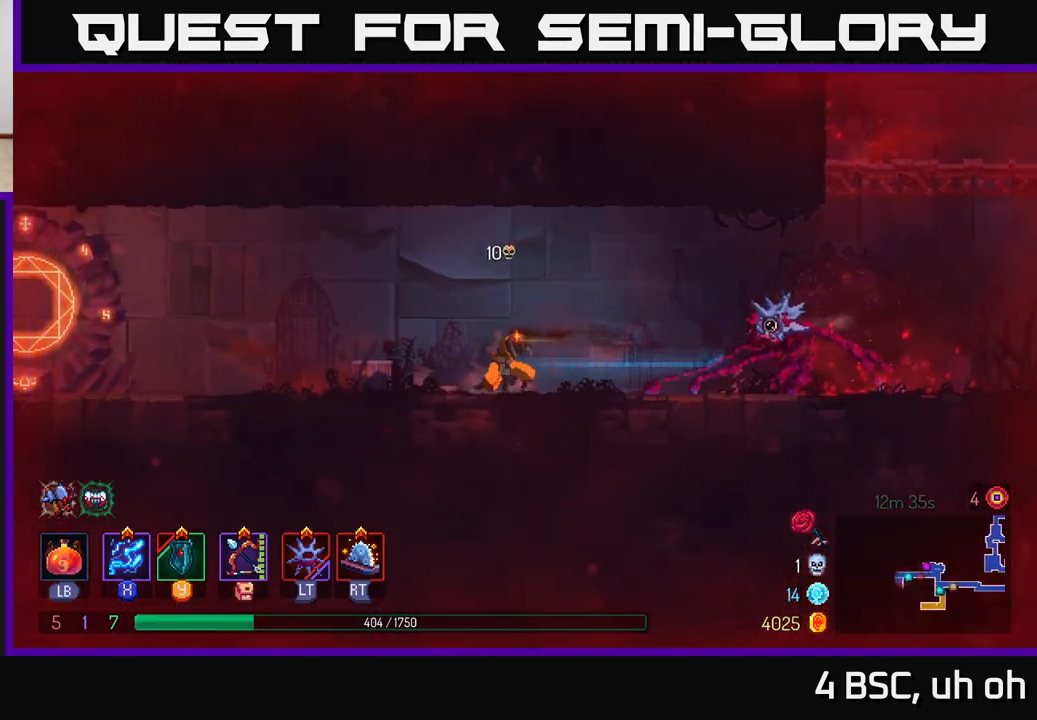
{"buttons": [], "left_stick": "left", "right_stick": "center", "events": [[83, "A", "down"], [217, "A", "up"]]}
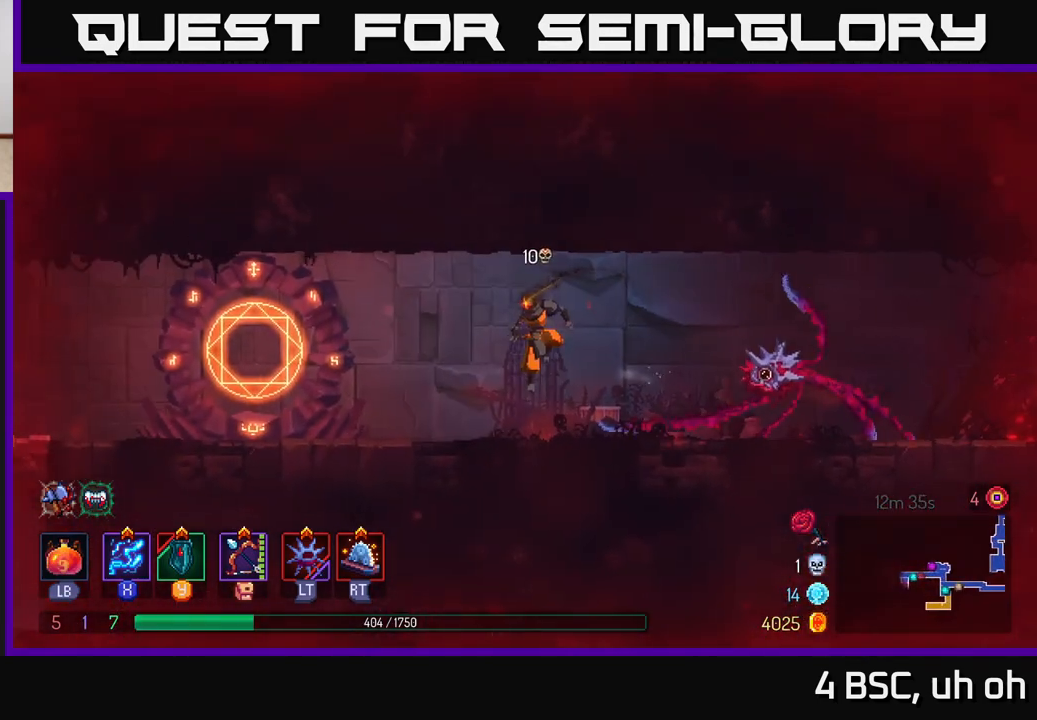
{"buttons": [], "left_stick": "left", "right_stick": "center", "events": [[83, "B", "down"], [200, "B", "up"]]}
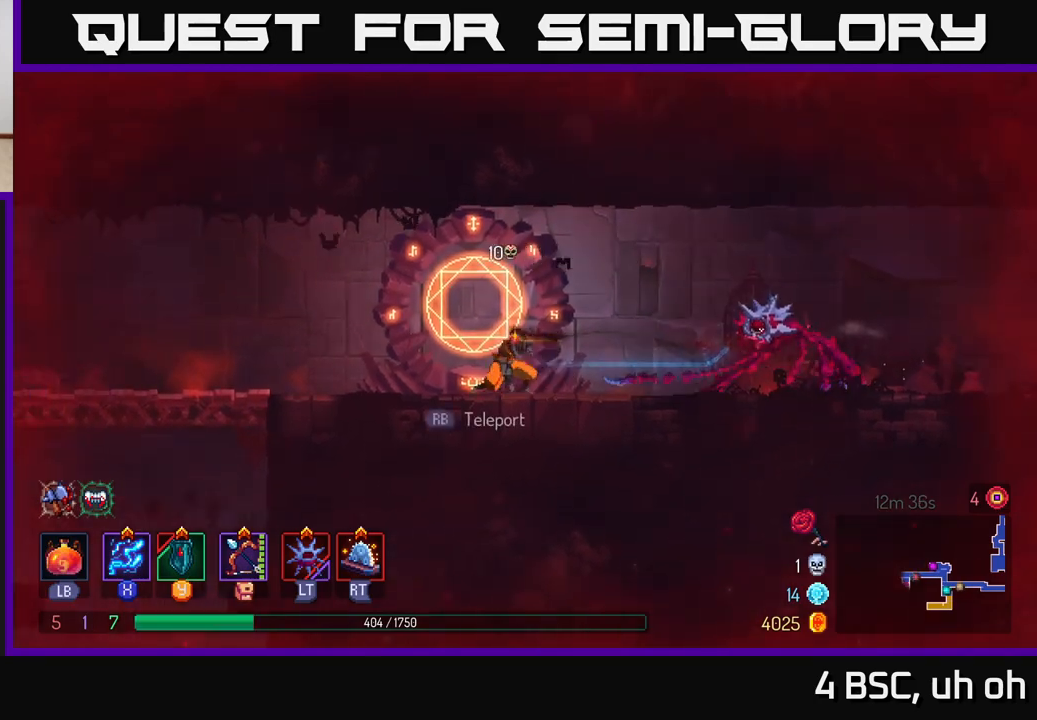
{"buttons": [], "left_stick": "up-left", "right_stick": "down", "events": [[267, "left_stick", "up-left"], [300, "right_stick", "down"]]}
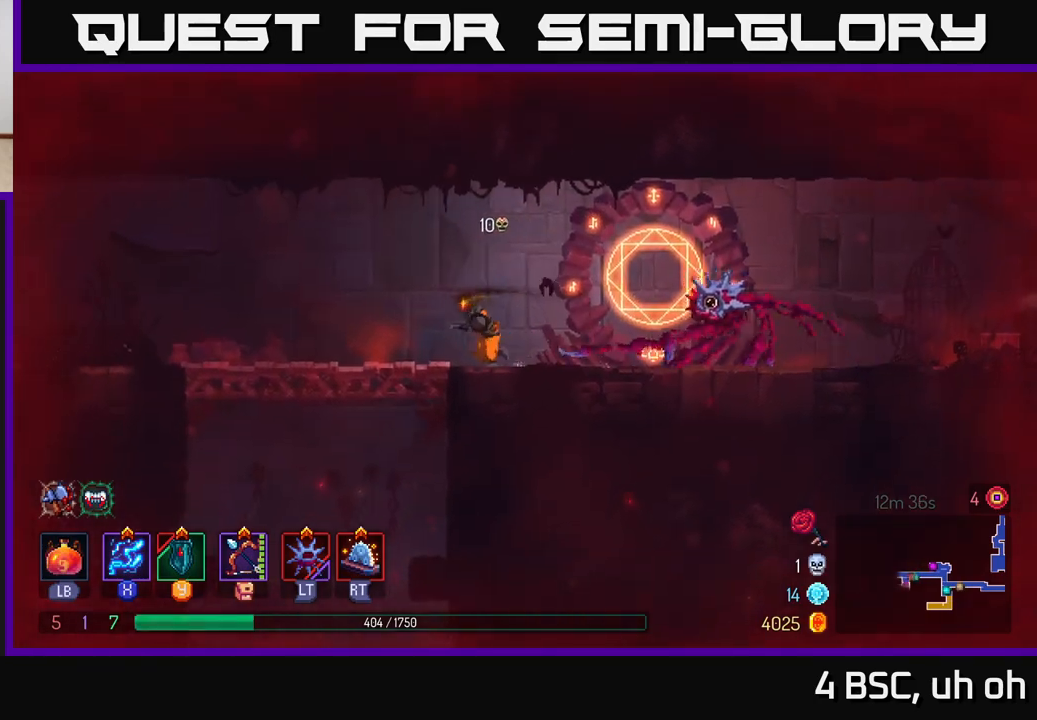
{"buttons": [], "left_stick": "down", "right_stick": "down", "events": [[433, "left_stick", "down-left"], [483, "left_stick", "down"]]}
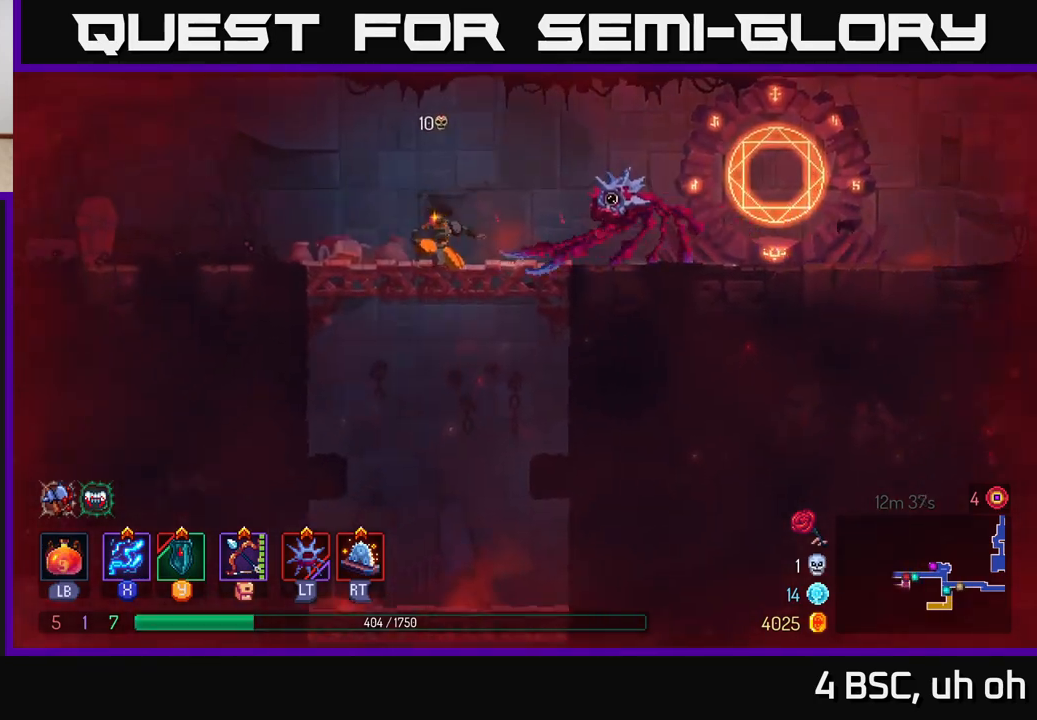
{"buttons": [], "left_stick": "down", "right_stick": "center", "events": [[17, "right_stick", "center"], [167, "A", "down"], [233, "A", "up"], [333, "A", "down"], [417, "A", "up"]]}
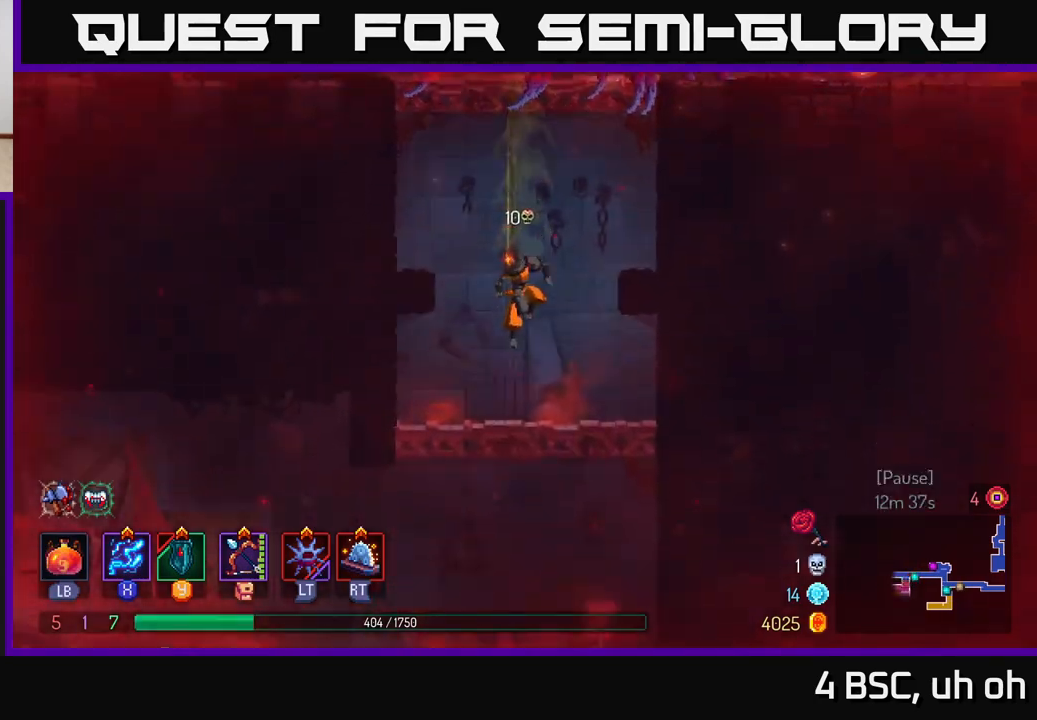
{"buttons": [], "left_stick": "down", "right_stick": "center", "events": [[33, "left_stick", "center"], [500, "left_stick", "down"]]}
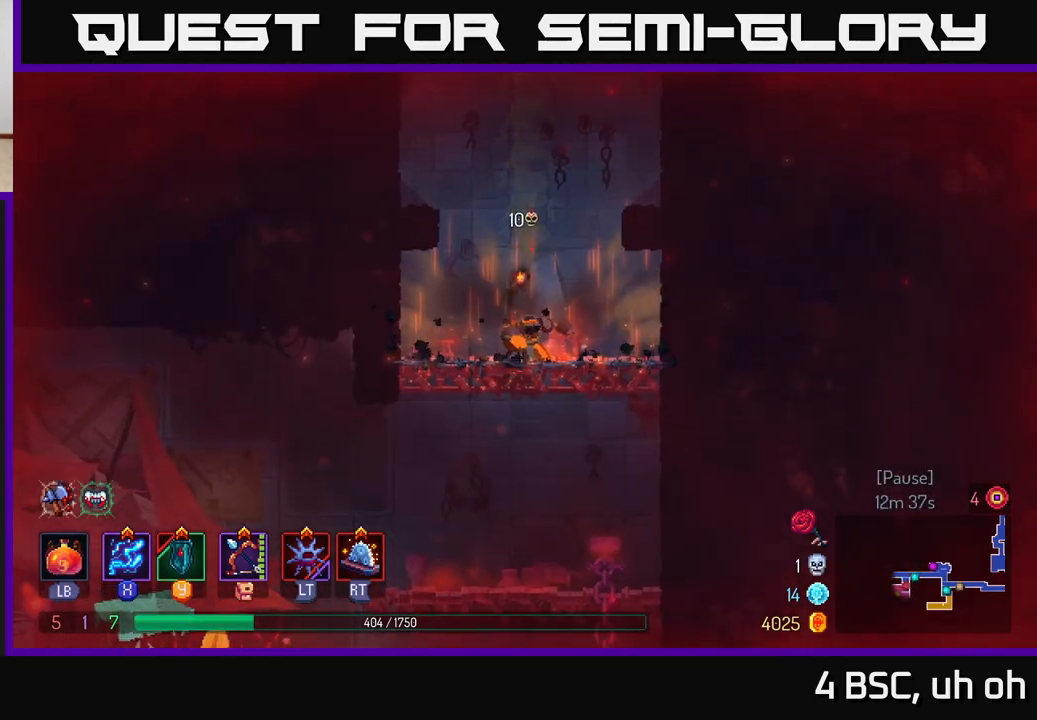
{"buttons": [], "left_stick": "up-left", "right_stick": "down", "events": [[67, "A", "down"], [150, "A", "up"], [250, "left_stick", "left"], [400, "left_stick", "up-left"], [417, "right_stick", "down"]]}
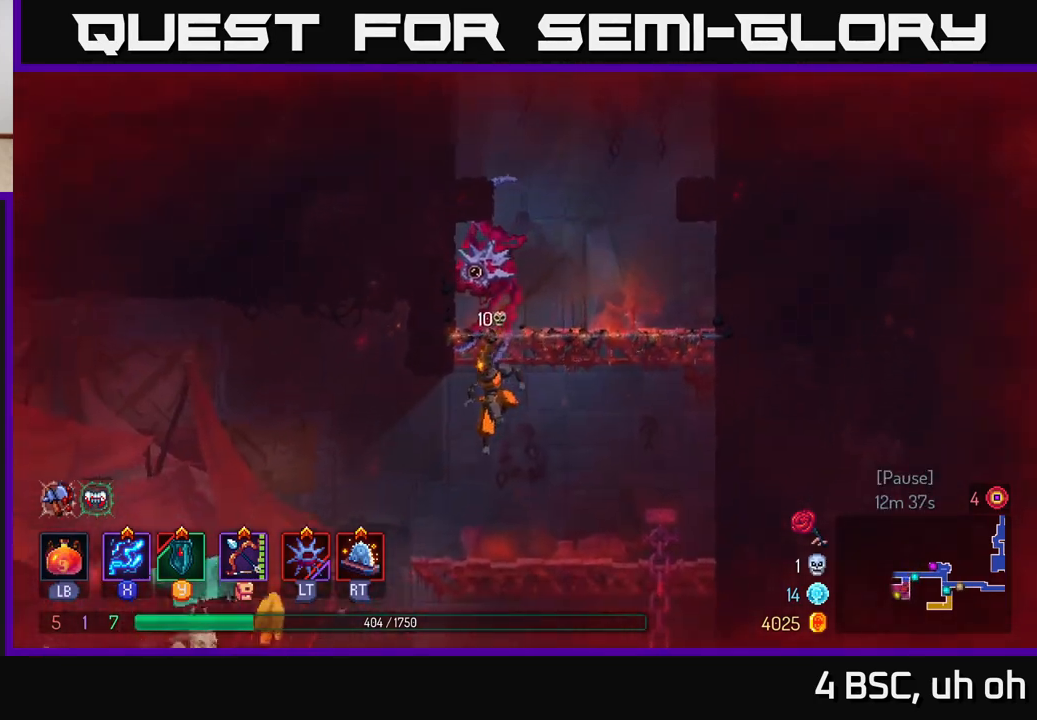
{"buttons": [], "left_stick": "left", "right_stick": "center", "events": [[67, "left_stick", "center"], [117, "left_stick", "left"], [167, "right_stick", "center"], [317, "A", "down"], [383, "A", "up"]]}
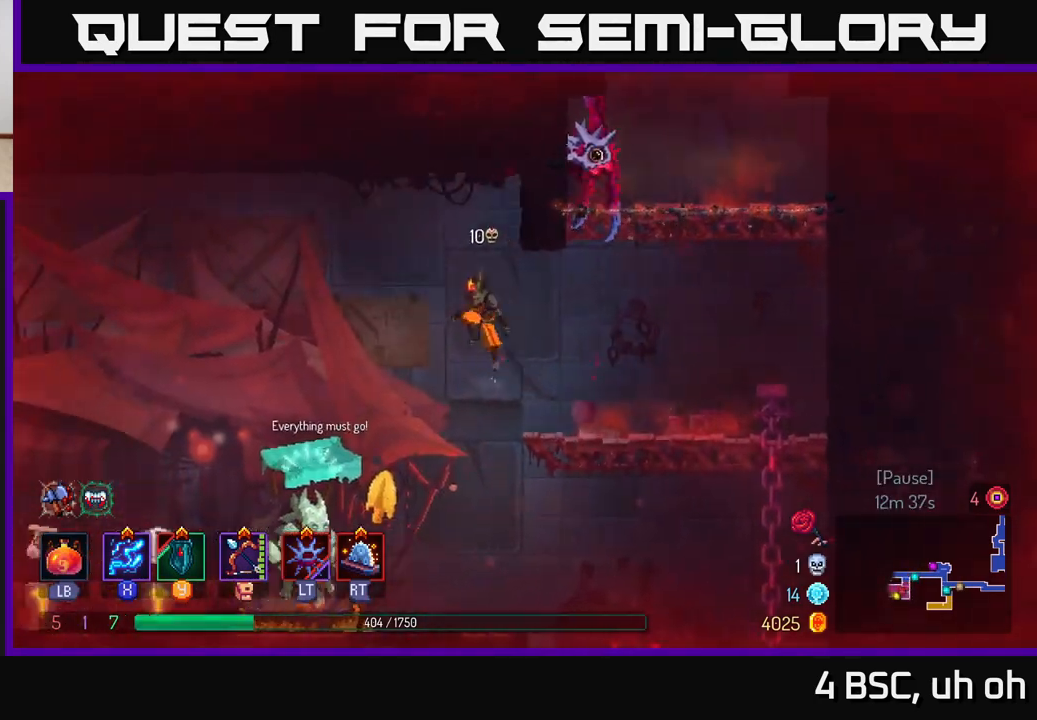
{"buttons": ["B"], "left_stick": "left", "right_stick": "center", "events": [[417, "B", "down"]]}
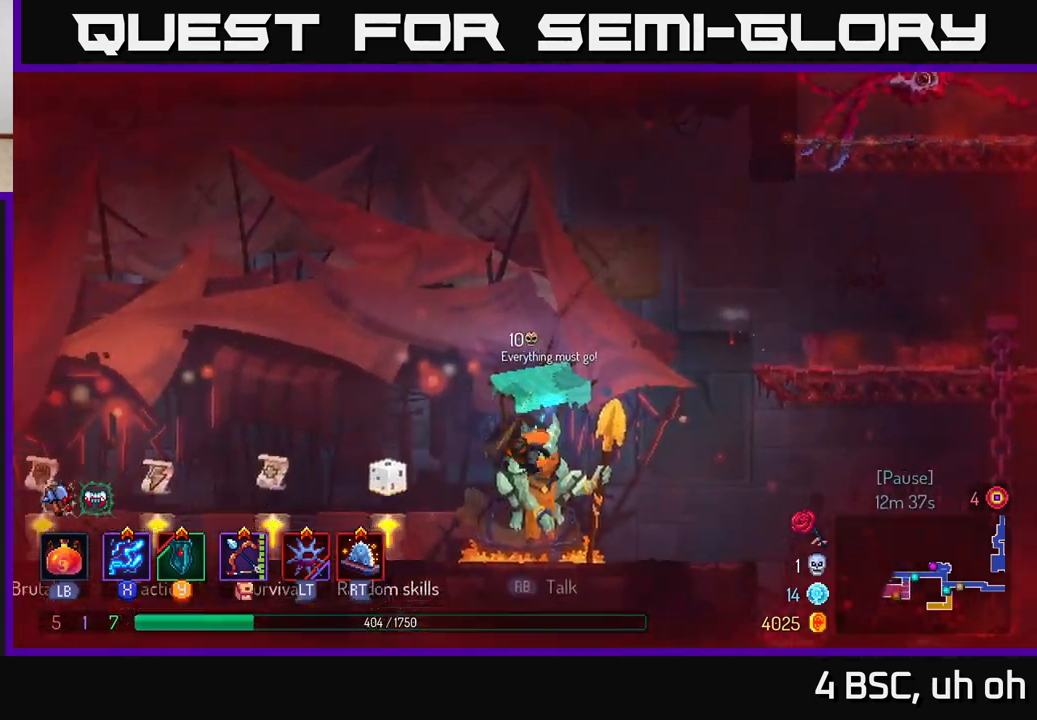
{"buttons": [], "left_stick": "left", "right_stick": "center", "events": [[17, "B", "up"], [133, "left_stick", "center"], [483, "left_stick", "left"]]}
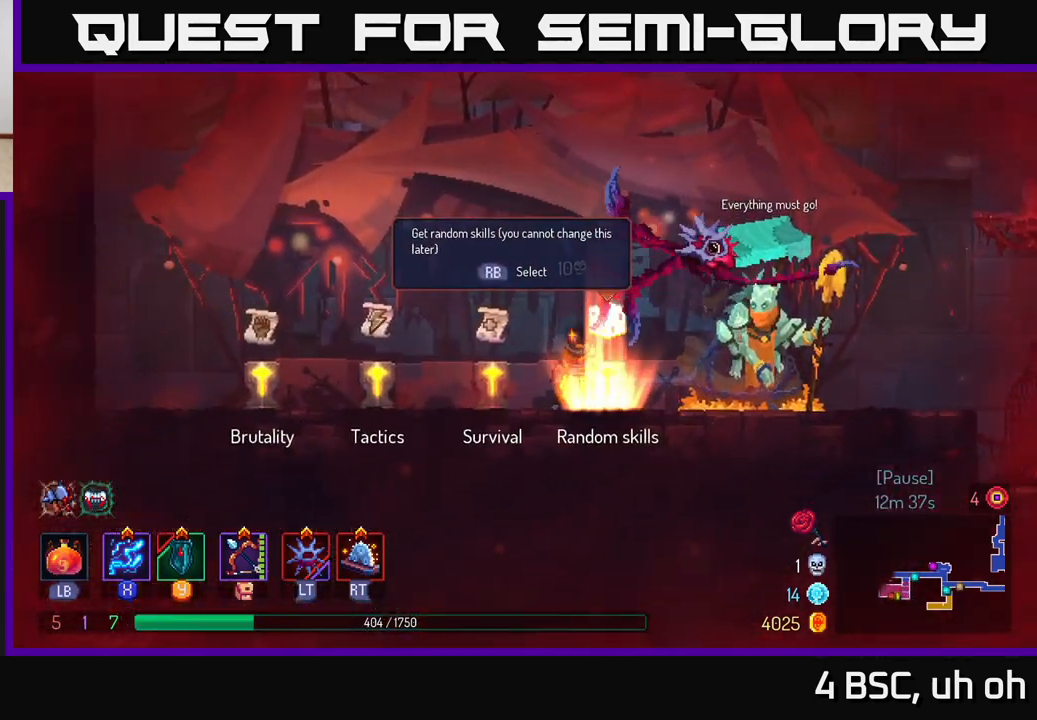
{"buttons": [], "left_stick": "center", "right_stick": "center", "events": [[300, "R1", "down"], [317, "left_stick", "center"], [367, "R1", "up"]]}